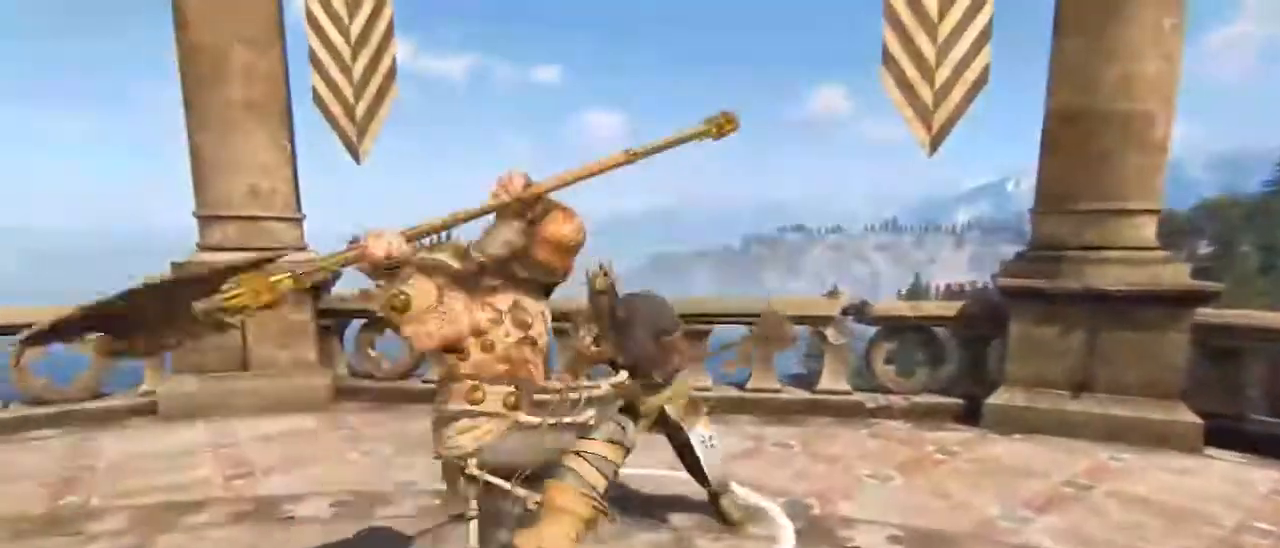
Gameplay with keyboard and mouse; each line is a JSON object with the keys and mouse buttons held at the frame after it. "events" lists presses ("down") and releases ("up") of "1", "2", "3", "4", "5", "a", "alt", "c", "caps_lock", "ctrl", "d", "e", "f", "g", "q", "r", "s", "shift", "space", "t", "tab", "v", "w", "x", "z", "mouse_left", "mouse_wheel" and "mouse_right" between this image and that frame as [ms after this image, input, new state], when the widget could be followed in between. "mouse_left", "mouse_wheel", "mouse_right" = the "left", "wheel", "right" buttons of the "mouse" list. No other keys are recorded. "wheel" means that the mouse wheel is clicked or scrolled. Not read: mouse_move.
{"keys": ["a", "w"], "mouse": [], "events": [[17, "d", "down"], [17, "w", "down"], [50, "a", "up"], [150, "a", "down"], [150, "d", "up"]]}
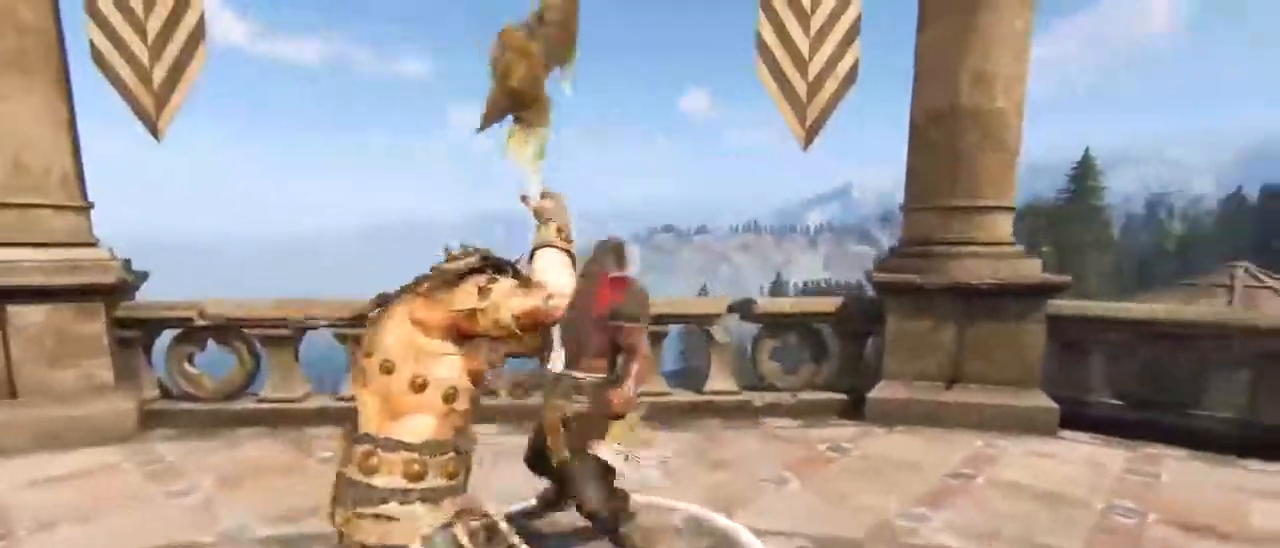
{"keys": ["a"], "mouse": [], "events": [[17, "mouse_left", "down"], [150, "a", "up"], [150, "mouse_left", "up"], [283, "a", "down"], [283, "d", "down"], [400, "a", "up"], [450, "w", "up"], [483, "a", "down"], [483, "d", "up"]]}
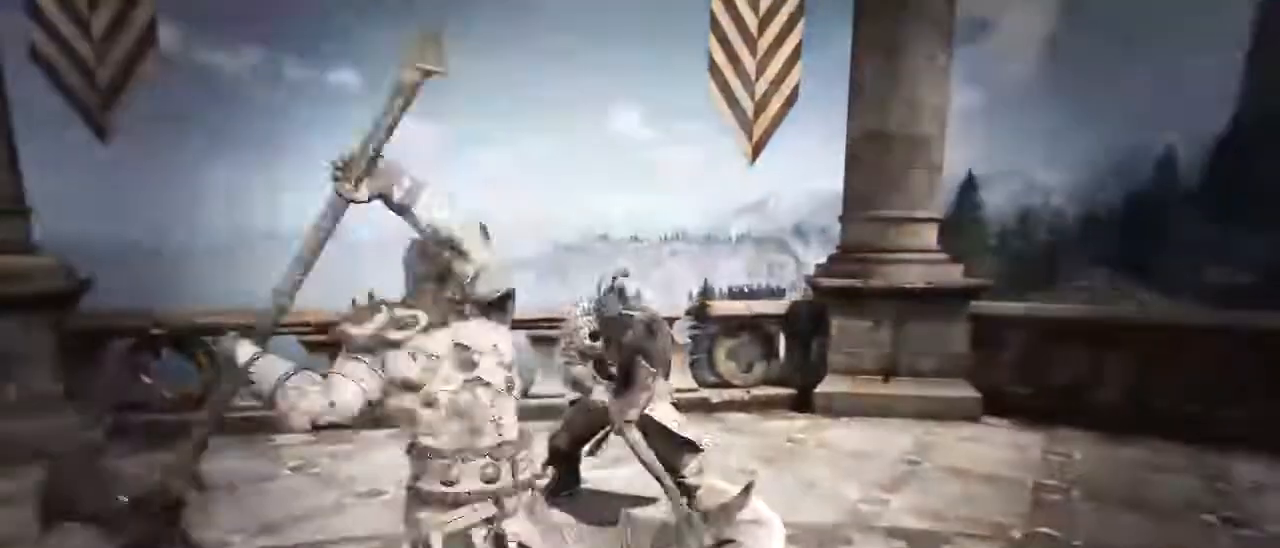
{"keys": ["d", "s"], "mouse": [], "events": [[33, "w", "down"], [83, "d", "down"], [117, "a", "up"], [183, "a", "down"], [217, "d", "up"], [217, "w", "up"], [350, "mouse_wheel", "down"], [400, "s", "down"], [450, "a", "up"], [450, "d", "down"], [500, "mouse_wheel", "up"]]}
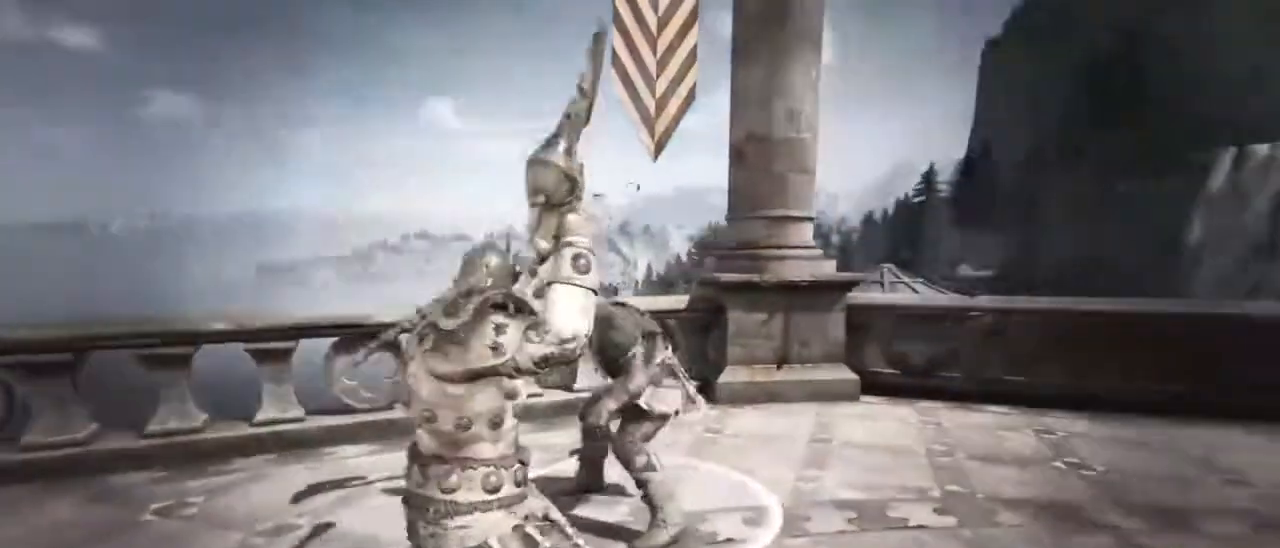
{"keys": ["s"], "mouse": [], "events": [[83, "a", "down"], [150, "d", "up"], [150, "s", "up"], [283, "s", "down"], [333, "mouse_wheel", "down"], [417, "a", "up"], [417, "mouse_wheel", "up"]]}
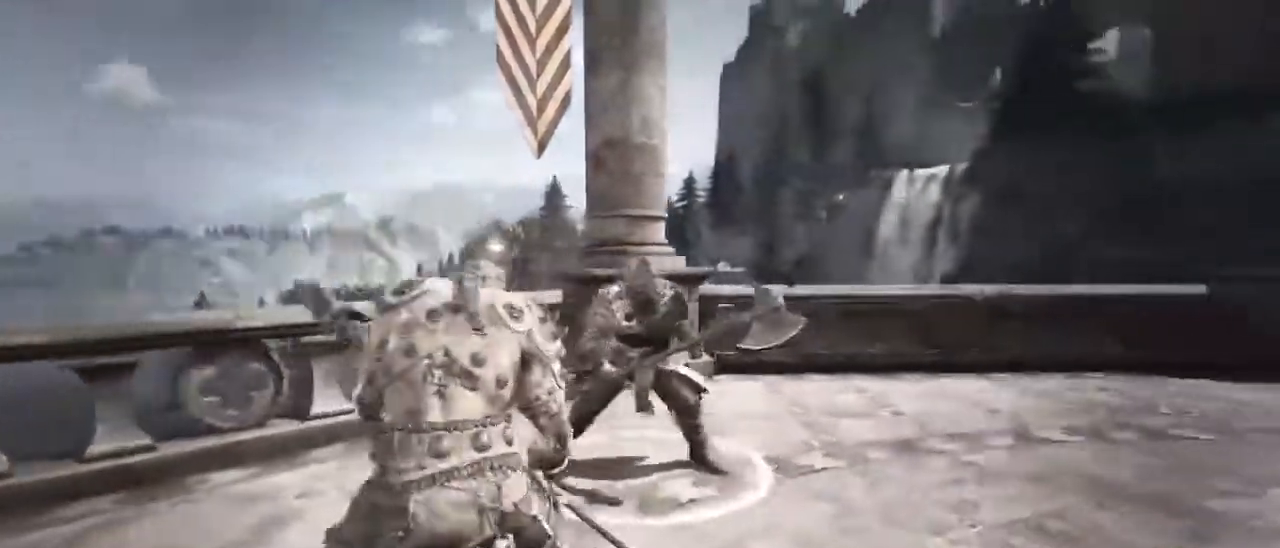
{"keys": ["d"], "mouse": []}
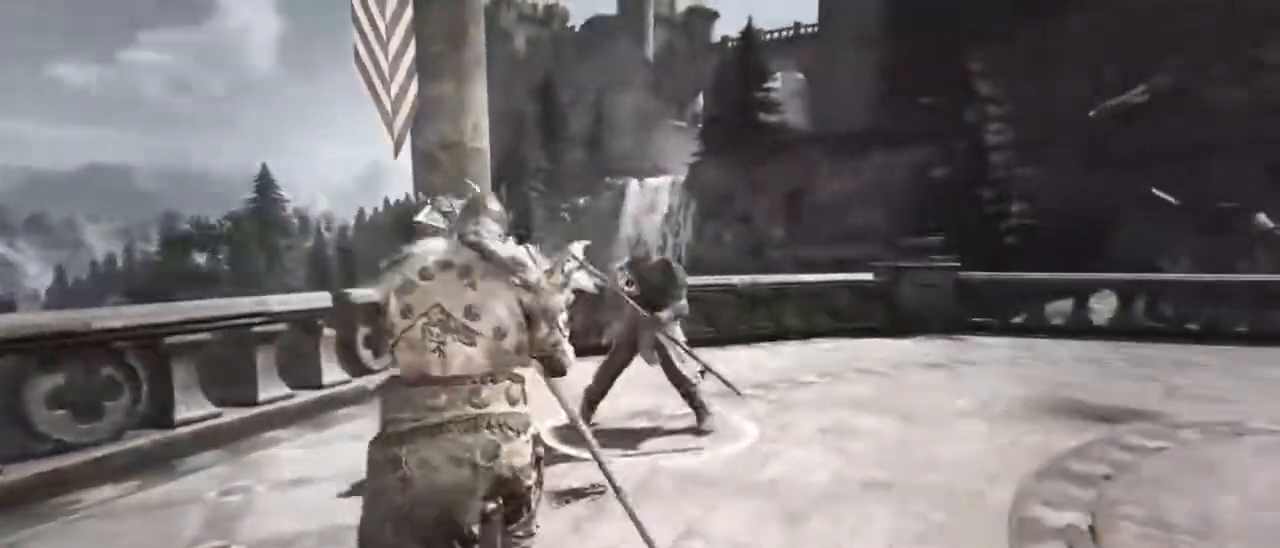
{"keys": ["a"], "mouse": [], "events": [[217, "mouse_wheel", "down"], [217, "w", "down"], [317, "a", "down"], [367, "mouse_wheel", "up"], [417, "d", "up"], [500, "w", "up"]]}
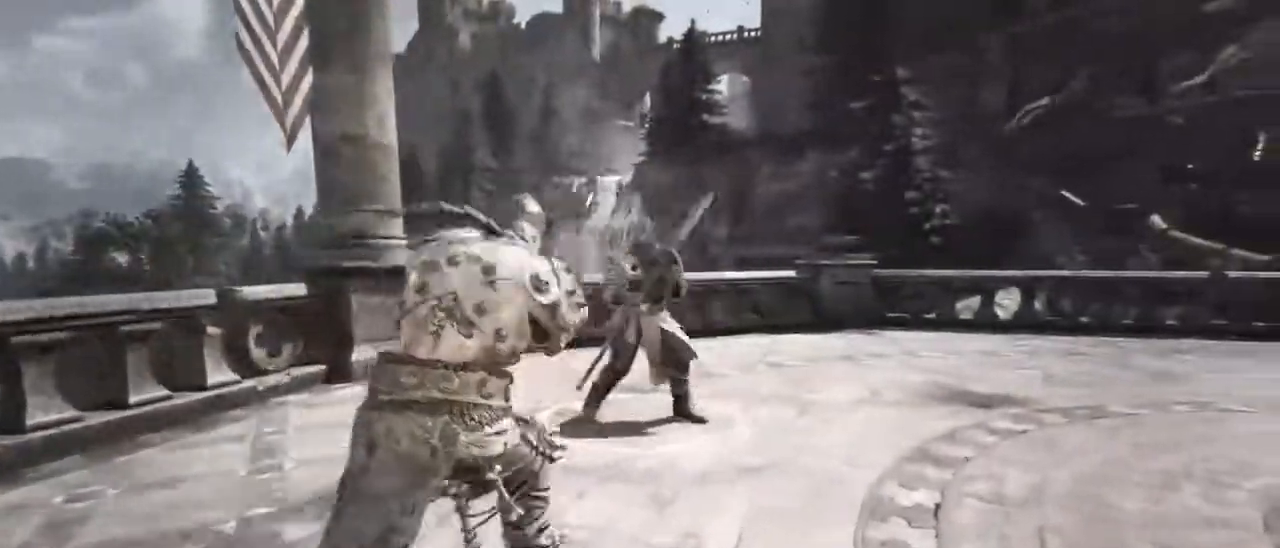
{"keys": ["a"], "mouse": [], "events": [[83, "mouse_wheel", "down"], [300, "mouse_wheel", "up"]]}
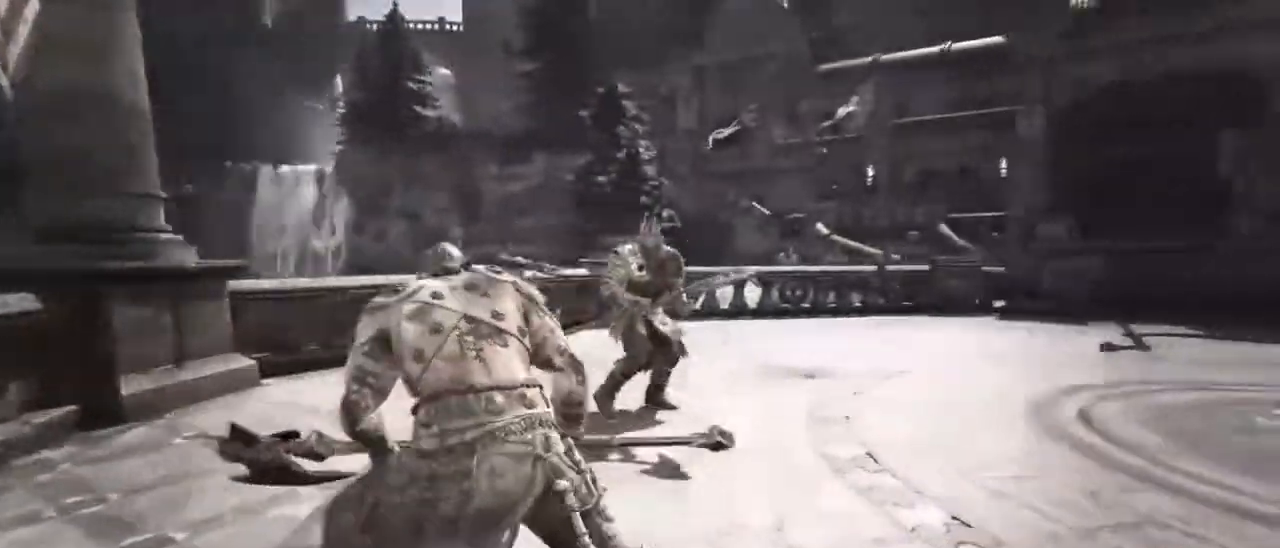
{"keys": ["d"], "mouse": [], "events": [[67, "mouse_wheel", "down"], [183, "s", "down"], [200, "a", "up"], [200, "d", "down"], [300, "mouse_wheel", "up"], [450, "s", "up"]]}
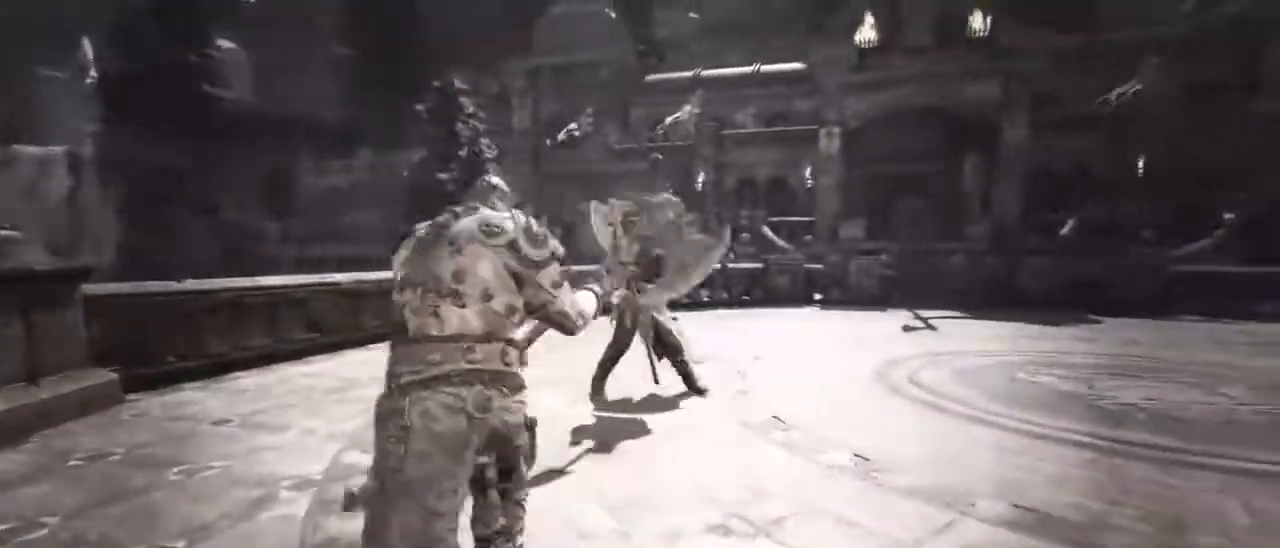
{"keys": ["a"], "mouse": [], "events": [[117, "mouse_wheel", "down"], [217, "w", "down"], [267, "mouse_wheel", "up"], [317, "a", "down"], [317, "d", "up"], [467, "w", "up"]]}
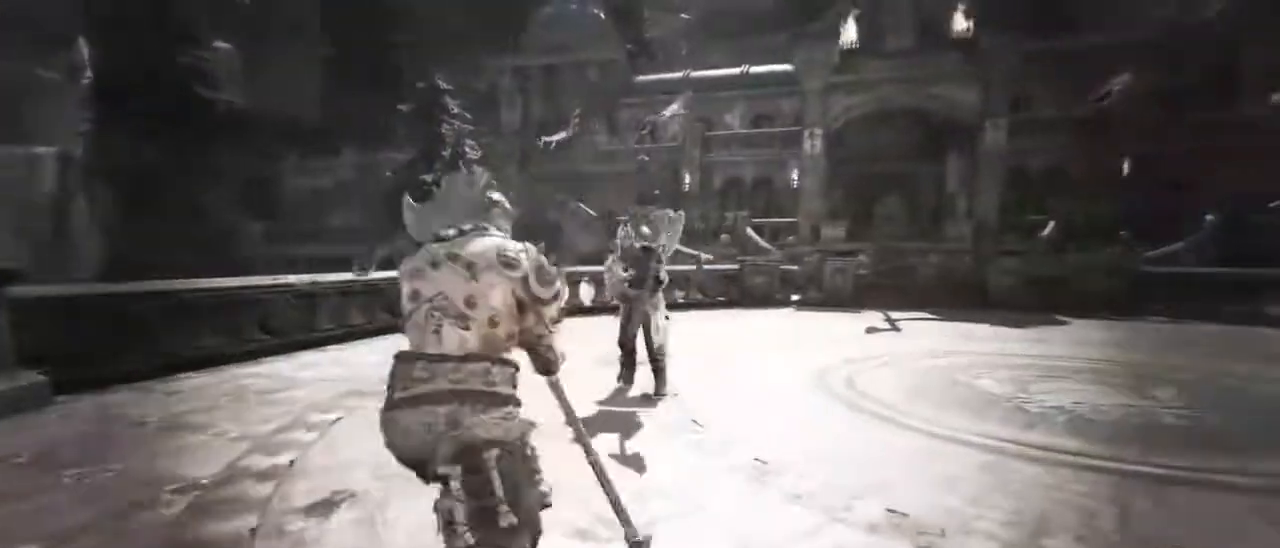
{"keys": ["a"], "mouse": [], "events": [[200, "mouse_wheel", "down"], [350, "mouse_wheel", "up"]]}
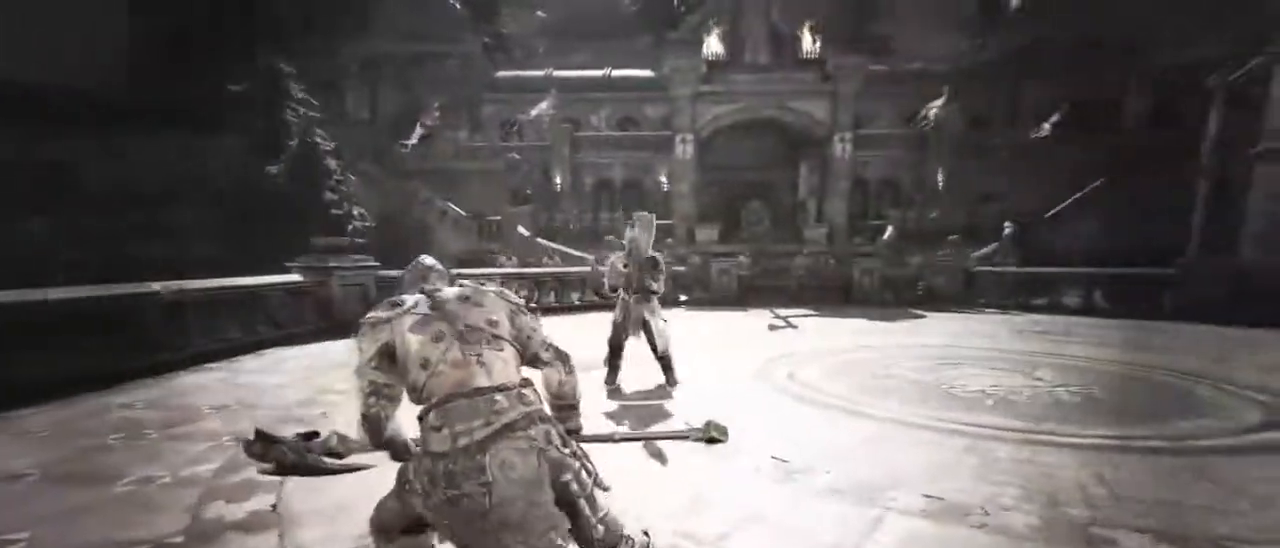
{"keys": ["d", "w"], "mouse": [], "events": [[150, "w", "down"], [200, "a", "up"], [200, "d", "down"], [200, "mouse_wheel", "down"], [383, "mouse_wheel", "up"]]}
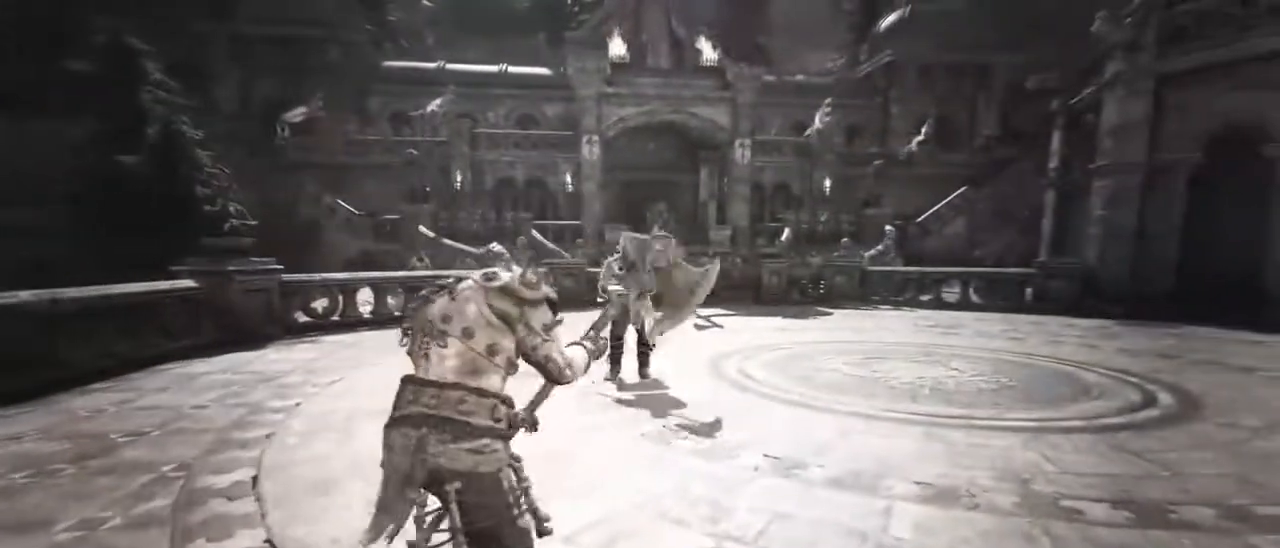
{"keys": ["a", "w"], "mouse": [], "events": [[217, "mouse_wheel", "down"], [267, "a", "down"], [367, "d", "up"], [400, "mouse_wheel", "up"]]}
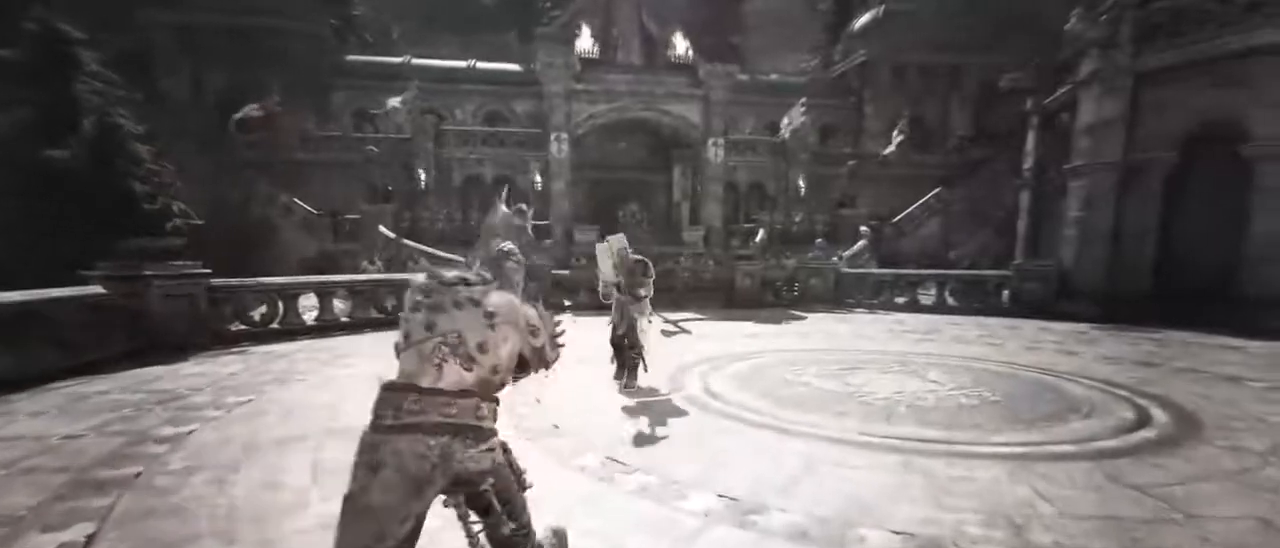
{"keys": ["a", "w"], "mouse": [], "events": []}
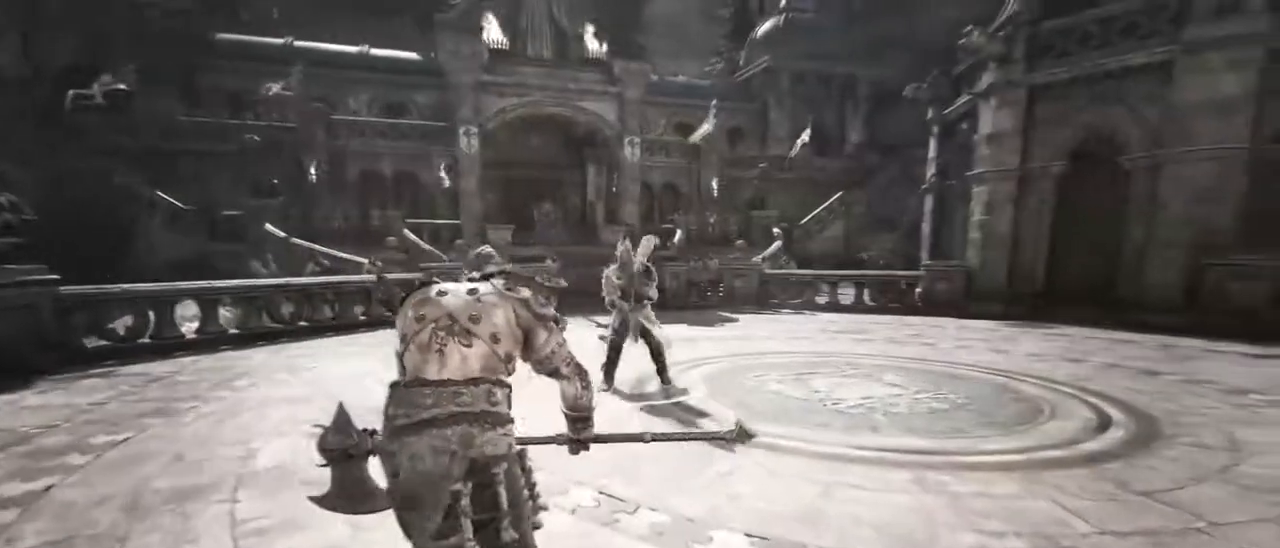
{"keys": ["a"], "mouse": [], "events": [[67, "w", "up"]]}
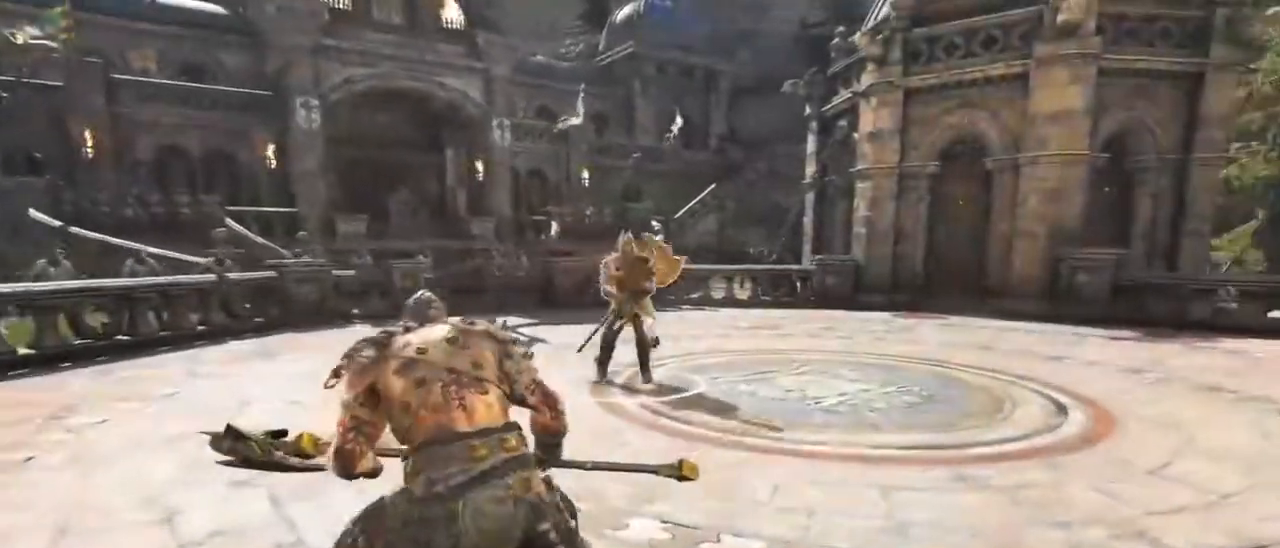
{"keys": ["a"], "mouse": [], "events": []}
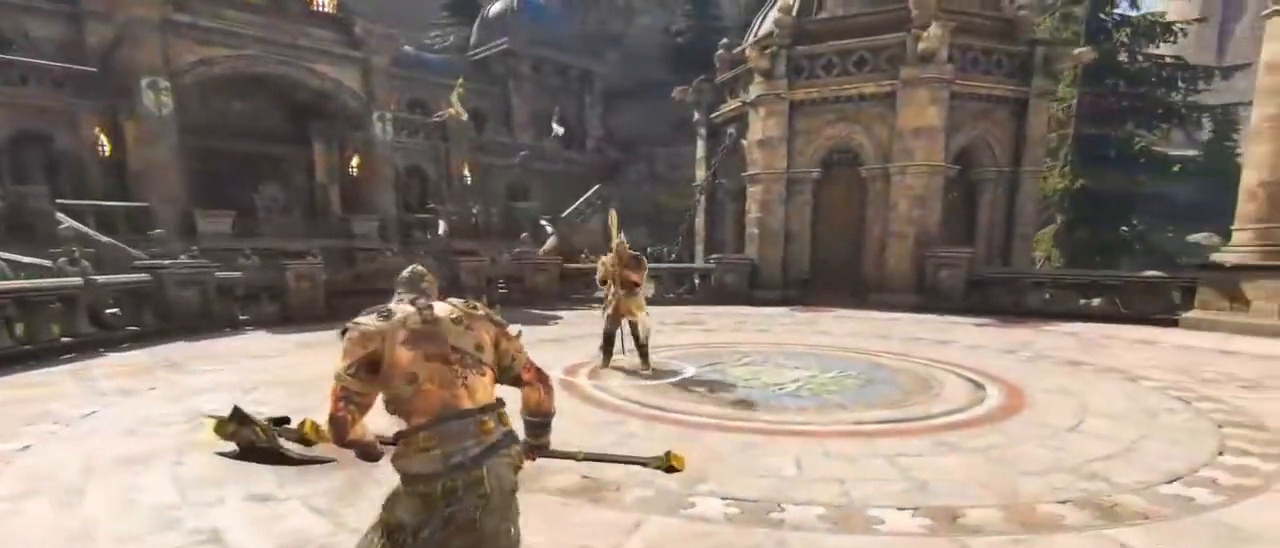
{"keys": ["d", "w"], "mouse": [], "events": [[200, "mouse_wheel", "down"], [283, "mouse_wheel", "up"], [283, "w", "down"], [367, "a", "up"], [367, "d", "down"]]}
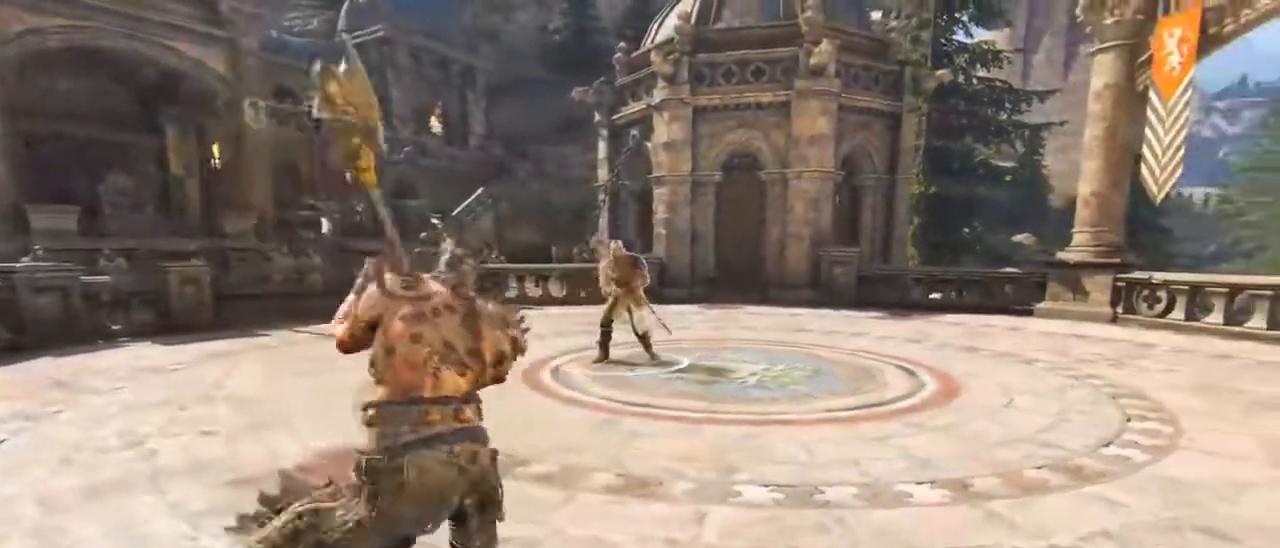
{"keys": ["d", "w"], "mouse": [], "events": [[150, "mouse_wheel", "down"], [333, "mouse_wheel", "up"]]}
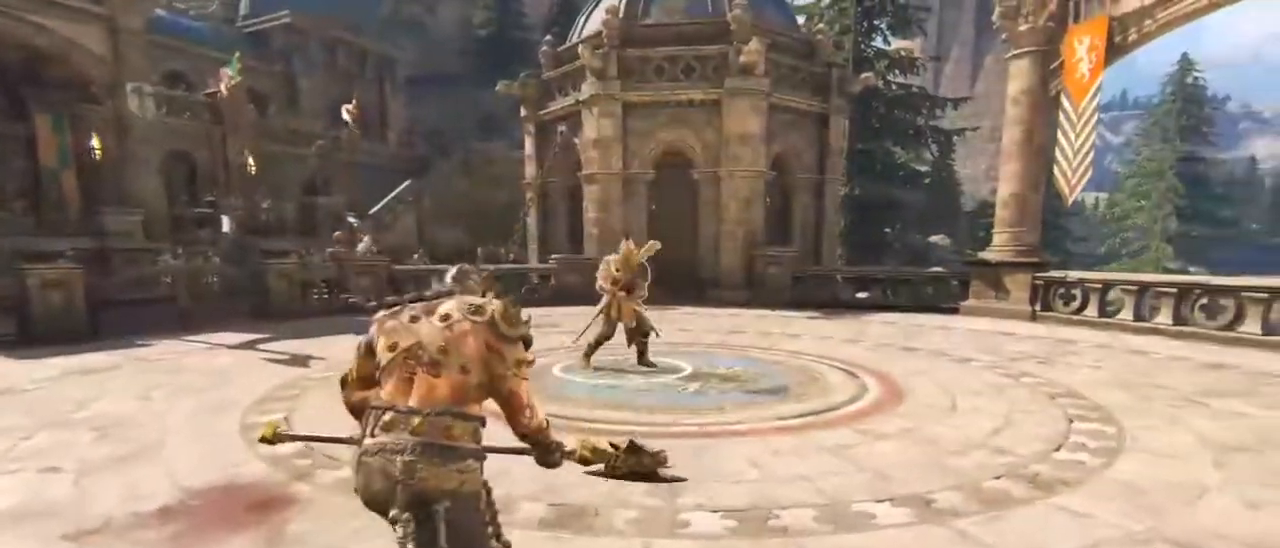
{"keys": ["a", "w"], "mouse": [], "events": [[133, "mouse_wheel", "down"], [217, "a", "down"], [267, "mouse_wheel", "up"], [317, "d", "up"]]}
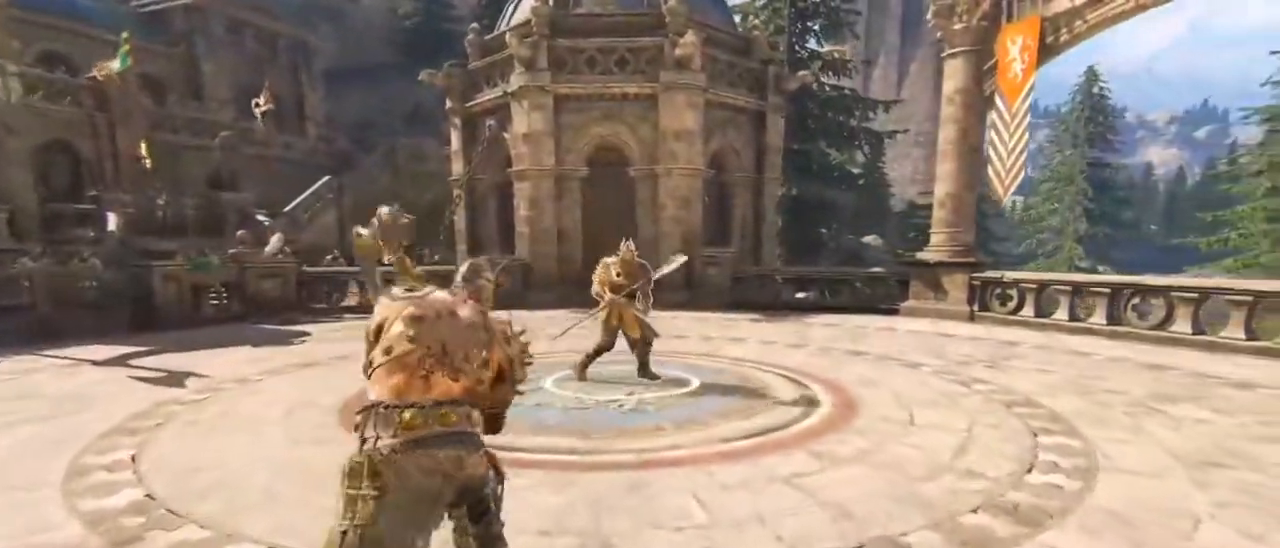
{"keys": ["a"], "mouse": [], "events": [[233, "w", "up"]]}
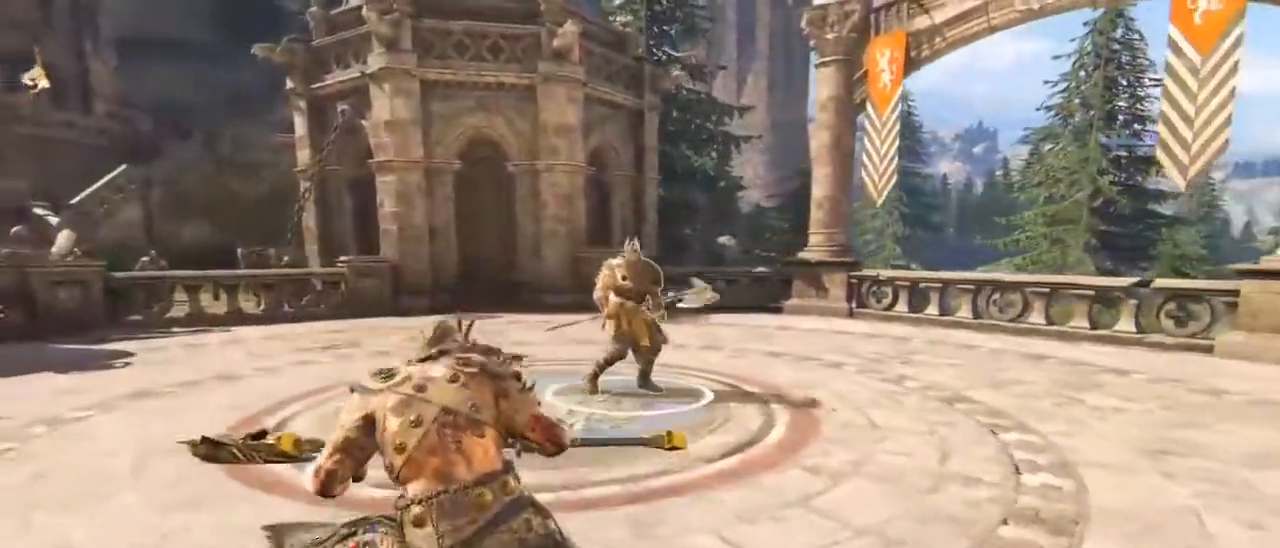
{"keys": ["a"], "mouse": [], "events": []}